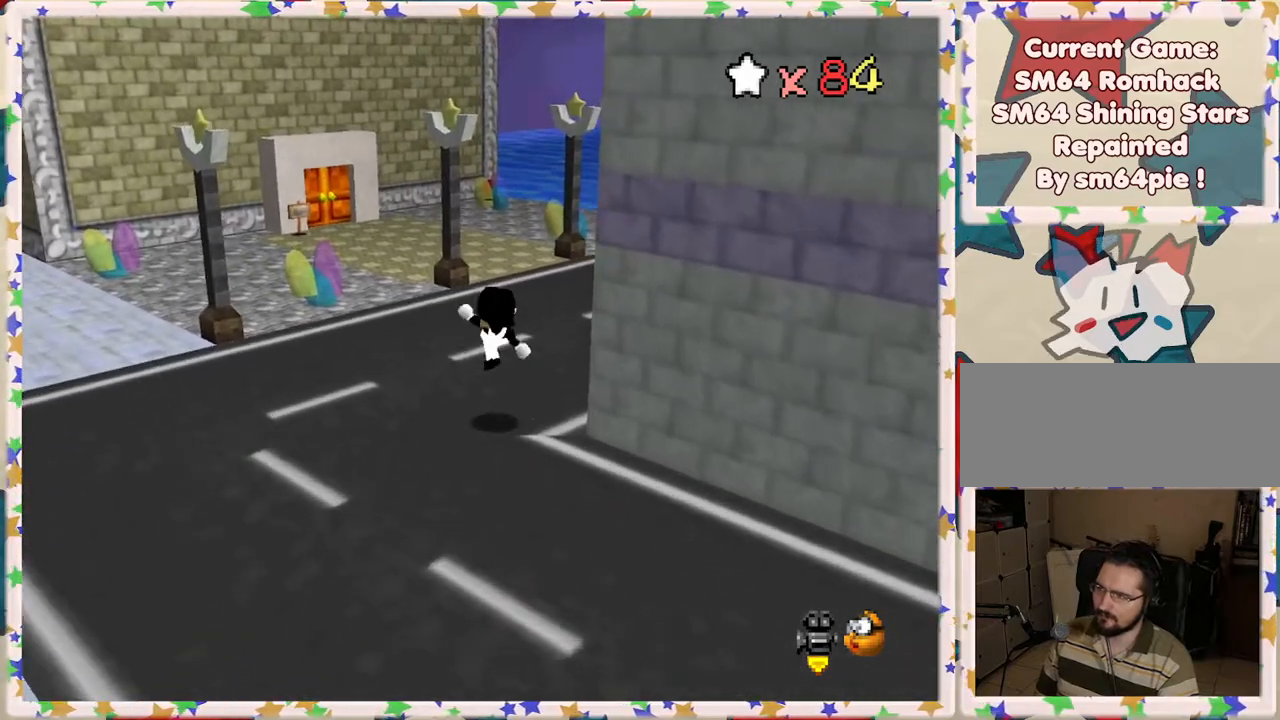
Gameplay with a controller (Nintendo layout); each line is a JSON object with the inputs held at the frame after it. "events" lists button and stick changes between this image and that frame as [ms after this image, input, new state], when the widget could be followed in between. Not read: L3 R3.
{"buttons": ["C_LEFT"], "left_stick": "up-right", "events": [[133, "left_stick", "up-right"], [317, "B", "up"], [333, "A", "up"], [433, "C_LEFT", "down"]]}
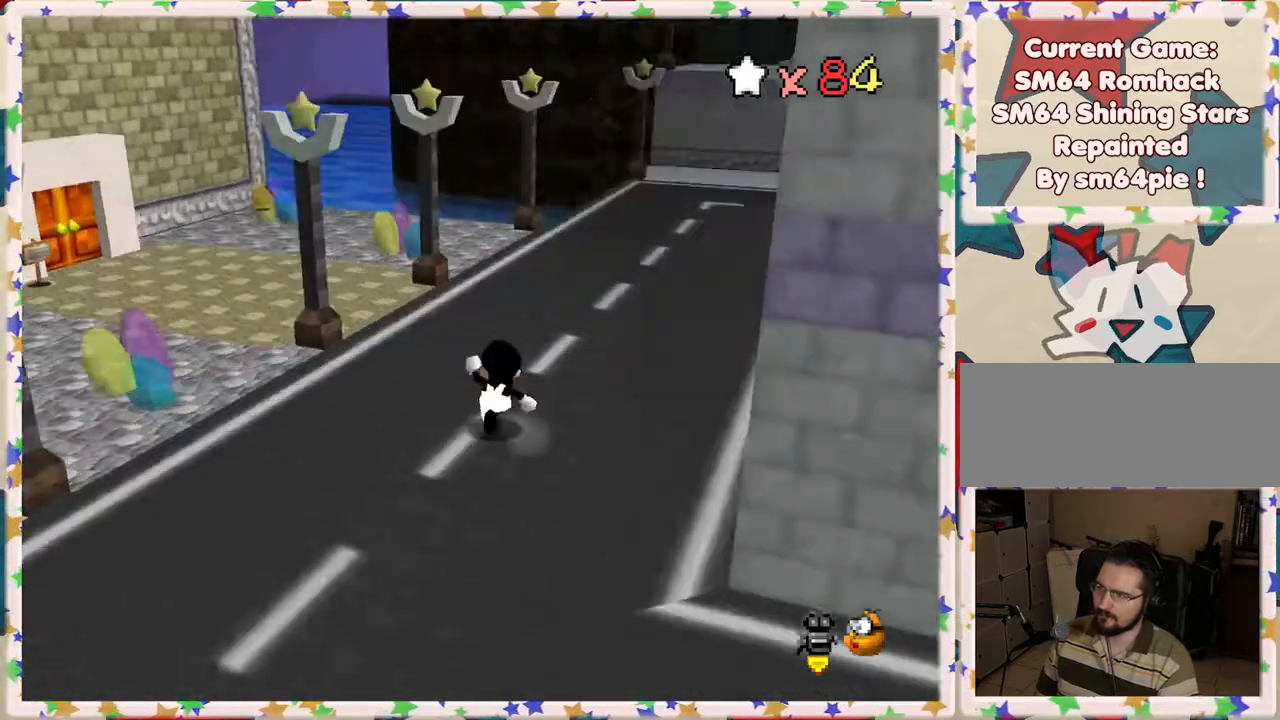
{"buttons": ["A", "B"], "left_stick": "up", "events": [[83, "C_LEFT", "up"], [100, "left_stick", "up"], [233, "A", "down"], [283, "B", "down"]]}
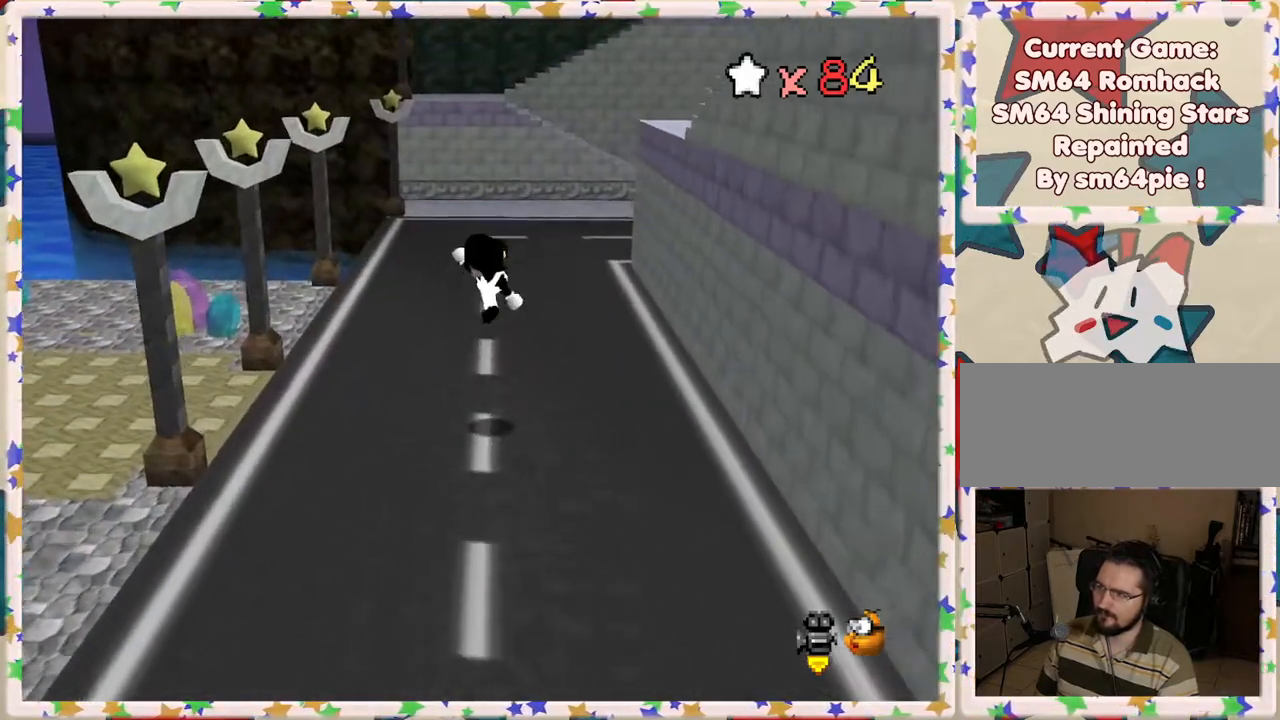
{"buttons": ["A"], "left_stick": "up", "events": [[233, "B", "up"], [250, "A", "up"], [500, "A", "down"]]}
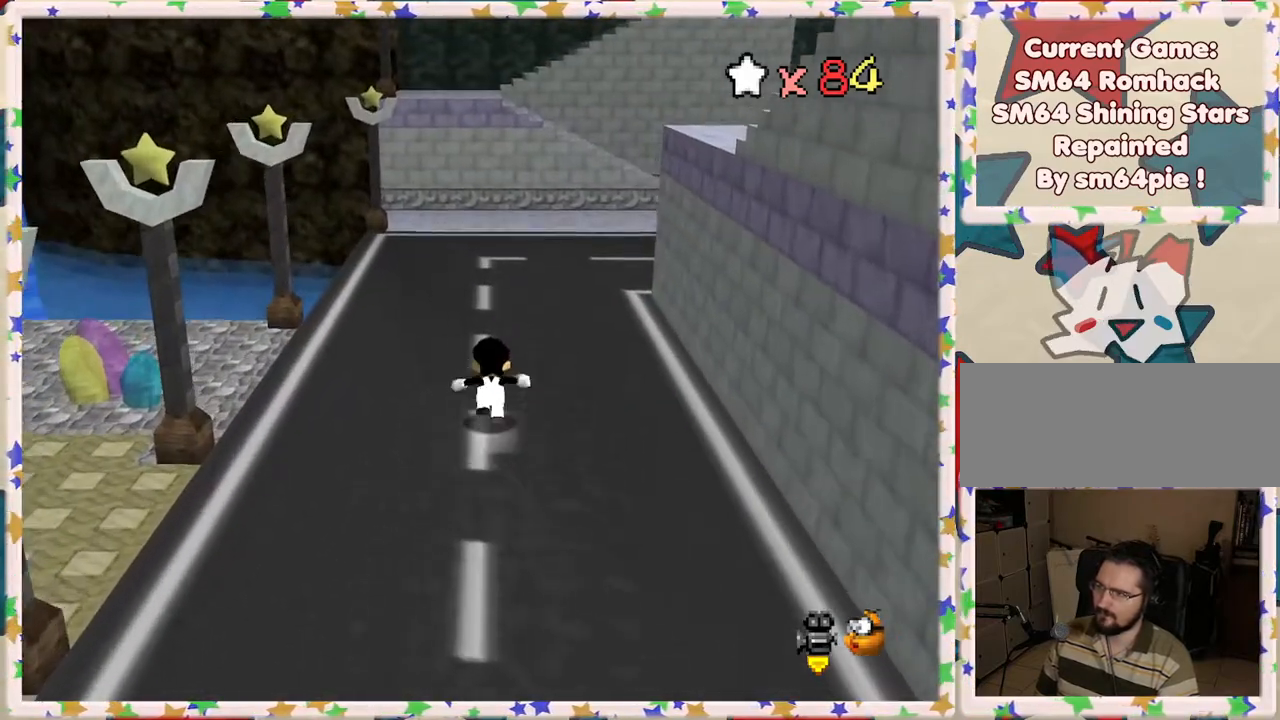
{"buttons": ["A"], "left_stick": "up", "events": [[50, "B", "down"], [433, "B", "up"]]}
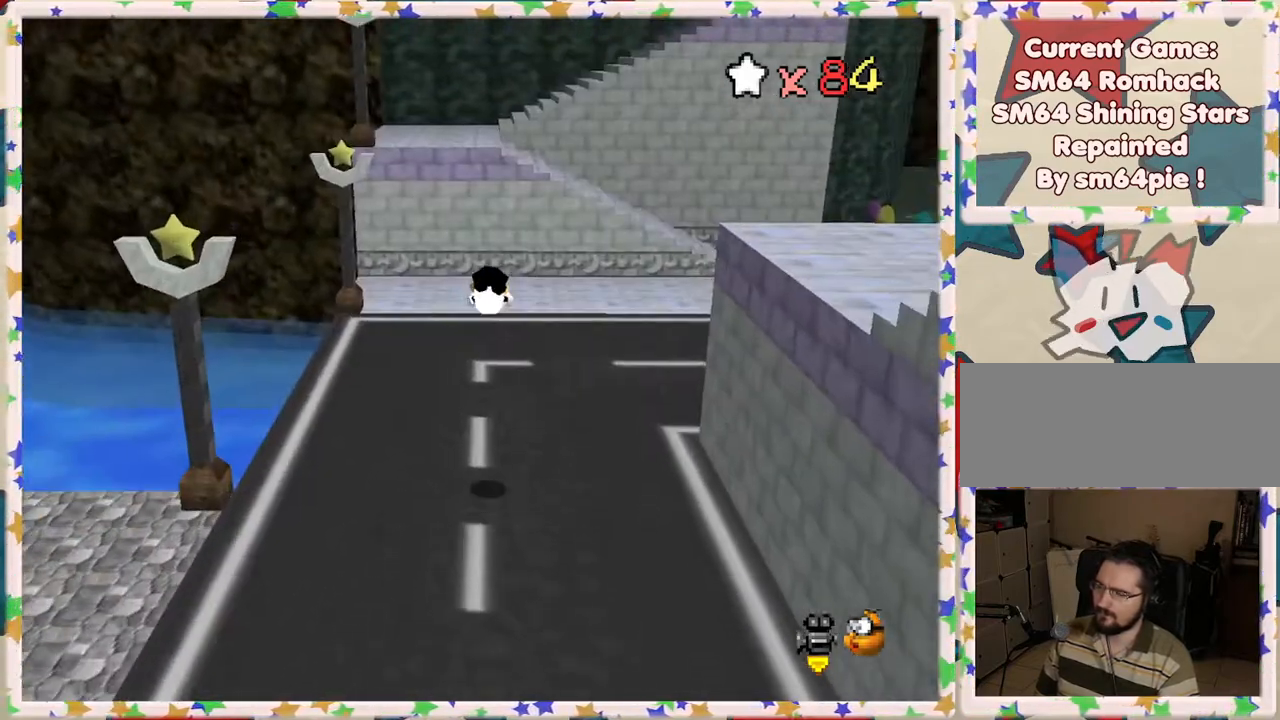
{"buttons": ["A"], "left_stick": "up-right", "events": [[33, "A", "up"], [67, "left_stick", "up-right"], [450, "A", "down"]]}
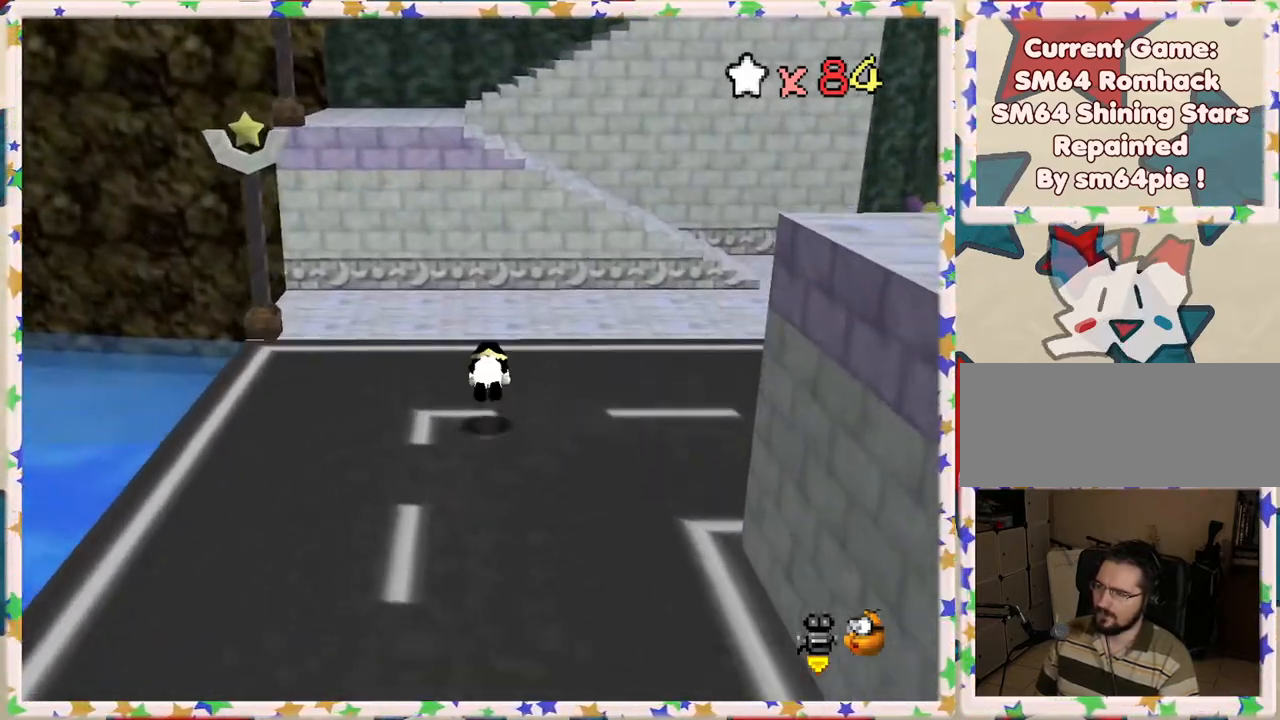
{"buttons": ["C_LEFT"], "left_stick": "up-right", "events": [[67, "left_stick", "right"], [117, "A", "up"], [167, "C_LEFT", "down"], [300, "C_LEFT", "up"], [400, "left_stick", "up-right"], [417, "C_LEFT", "down"]]}
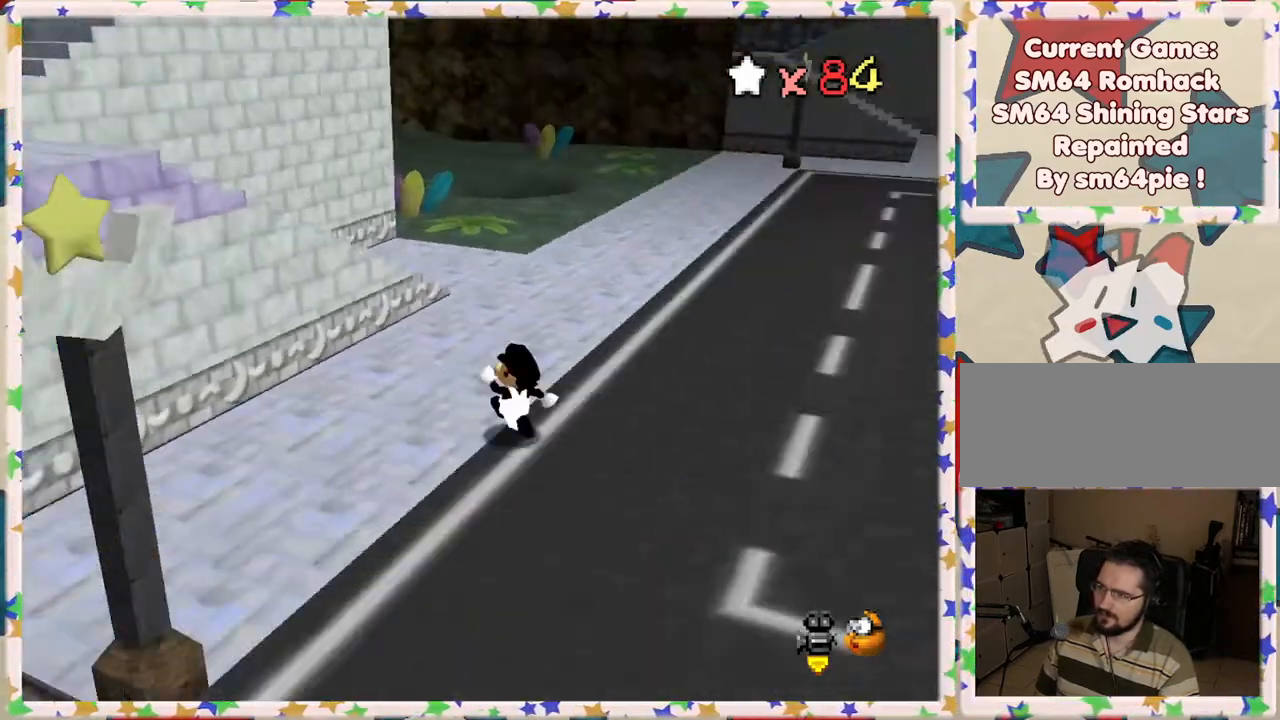
{"buttons": ["A", "B"], "left_stick": "up", "events": [[67, "C_LEFT", "up"], [167, "left_stick", "up"], [400, "A", "down"], [450, "B", "down"]]}
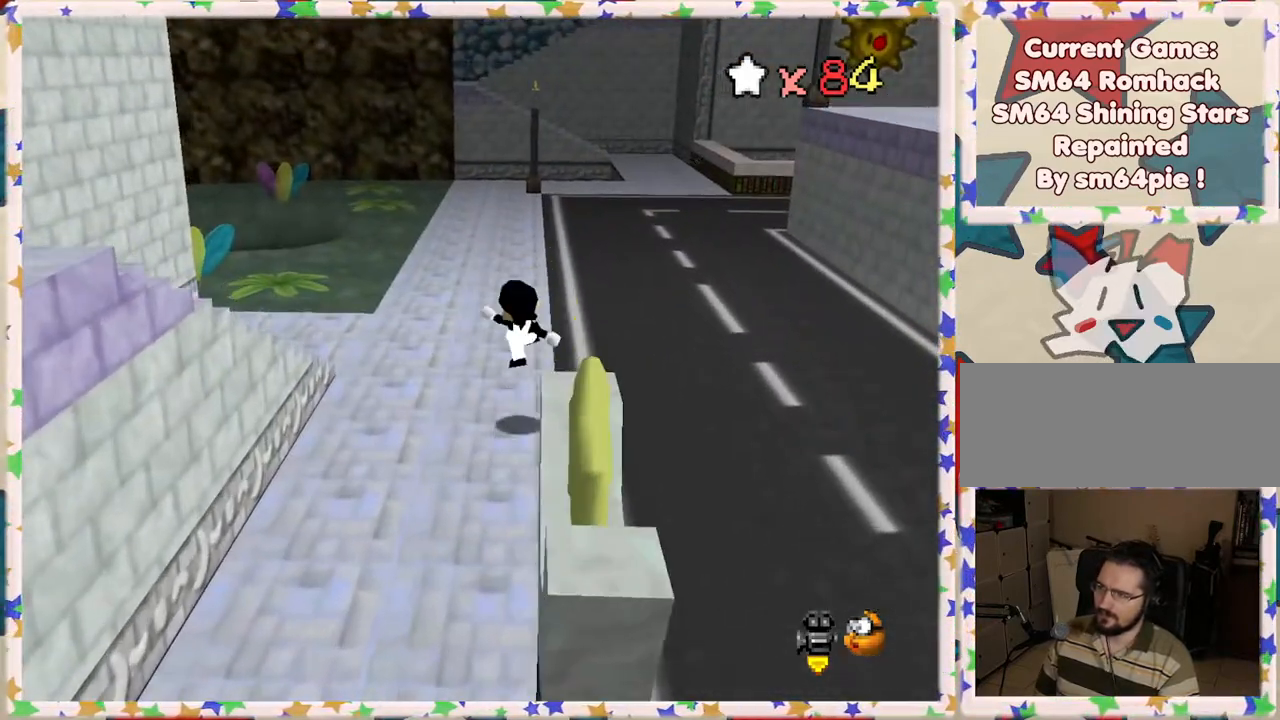
{"buttons": [], "left_stick": "up-right", "events": [[183, "B", "up"], [283, "A", "up"], [317, "left_stick", "up-right"]]}
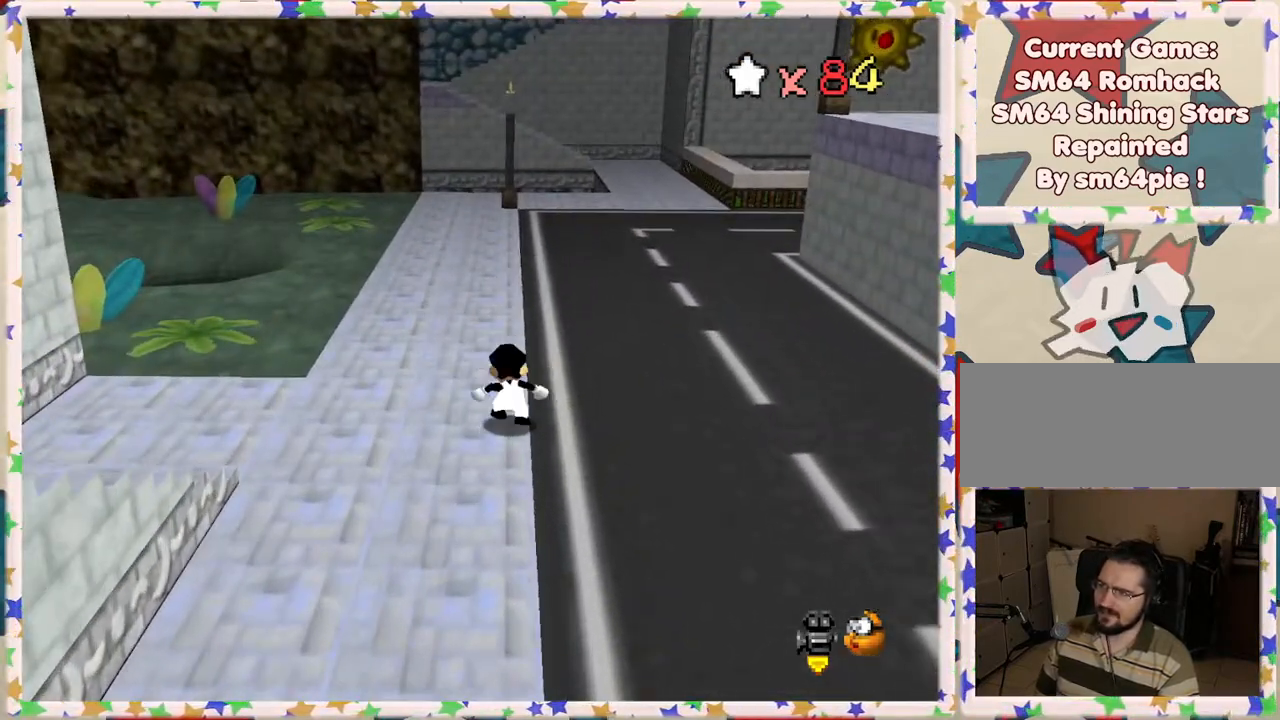
{"buttons": [], "left_stick": "up-right", "events": [[17, "A", "down"], [17, "left_stick", "up"], [50, "B", "down"], [333, "B", "up"], [400, "A", "up"], [450, "left_stick", "up-right"]]}
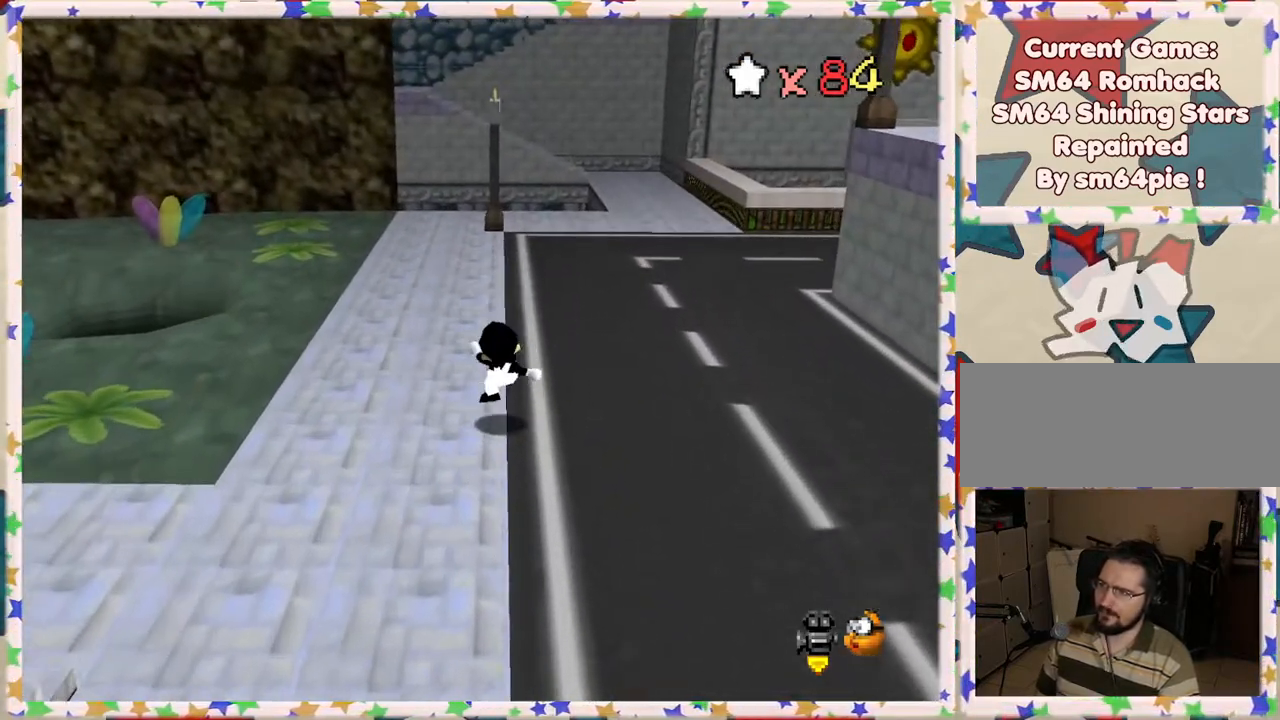
{"buttons": [], "left_stick": "up-right", "events": [[100, "A", "down"], [100, "B", "down"], [450, "B", "up"], [483, "A", "up"]]}
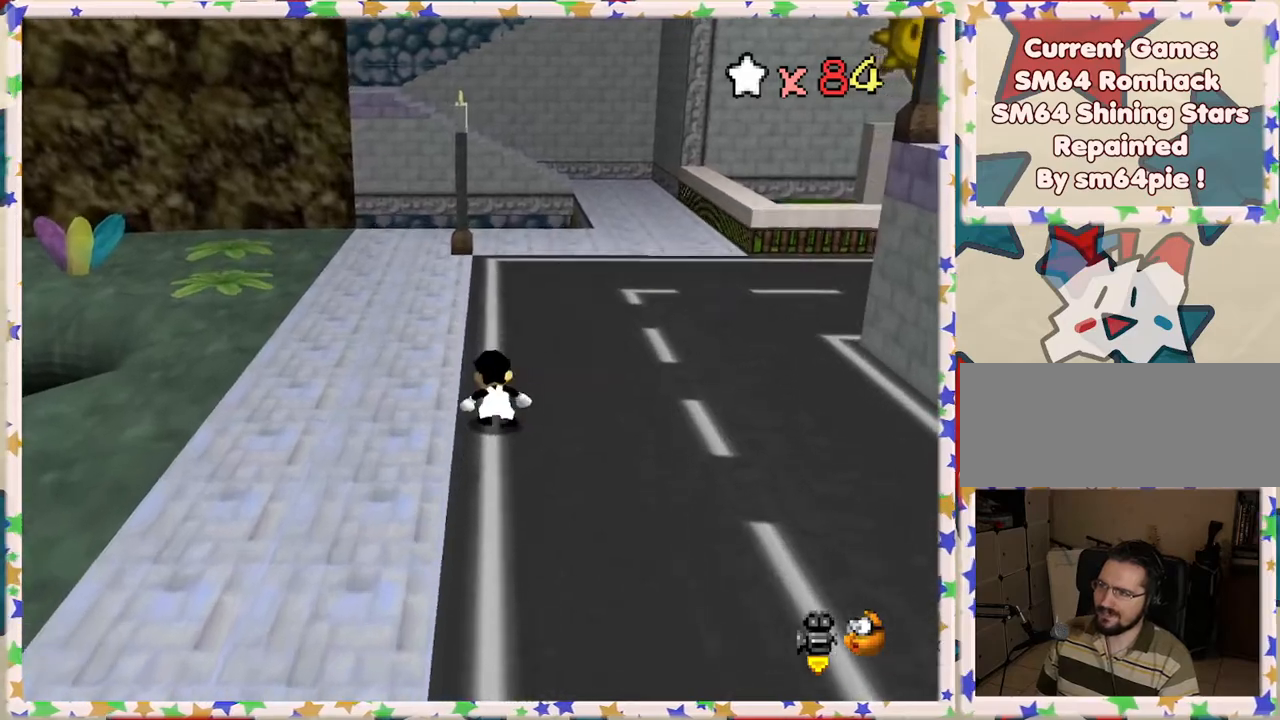
{"buttons": ["C_LEFT"], "left_stick": "up-right", "events": [[117, "A", "down"], [117, "B", "down"], [333, "A", "up"], [333, "B", "up"], [483, "C_LEFT", "down"]]}
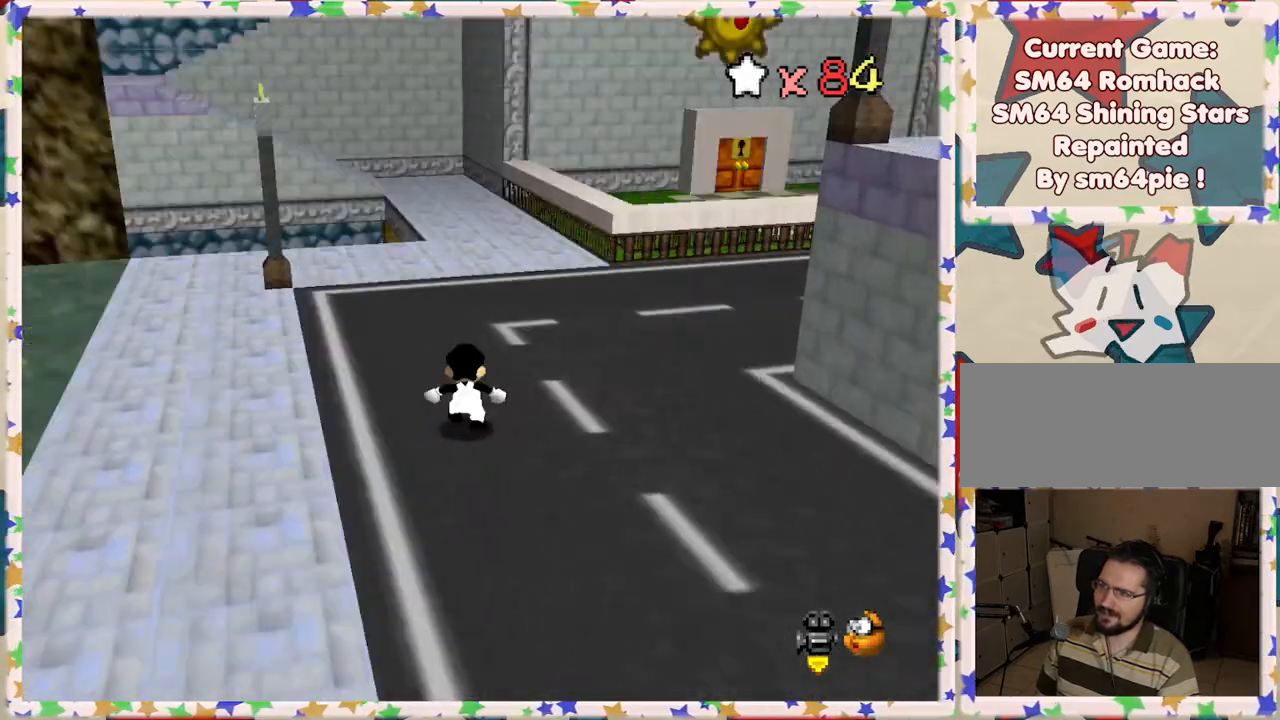
{"buttons": [], "left_stick": "up", "events": [[183, "C_LEFT", "up"], [233, "left_stick", "up"], [267, "C_LEFT", "down"], [367, "C_LEFT", "up"]]}
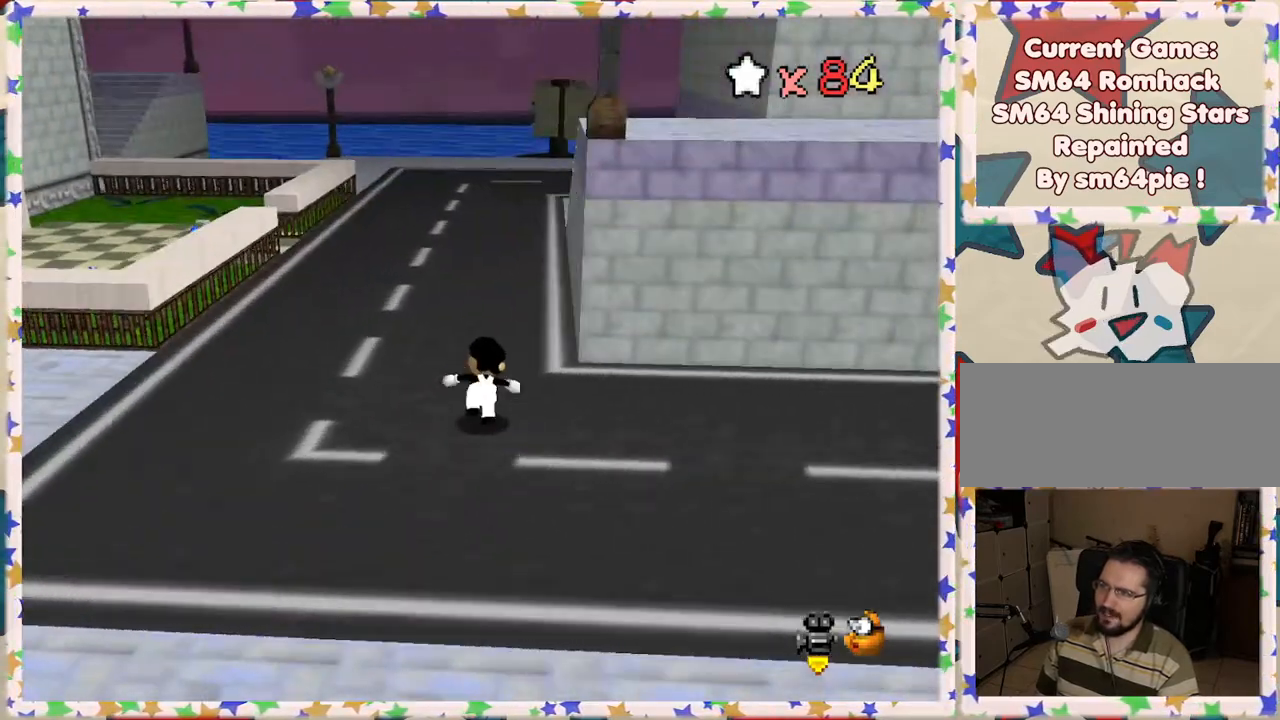
{"buttons": [], "left_stick": "up", "events": [[150, "B", "down"], [167, "A", "down"], [400, "B", "up"], [433, "A", "up"]]}
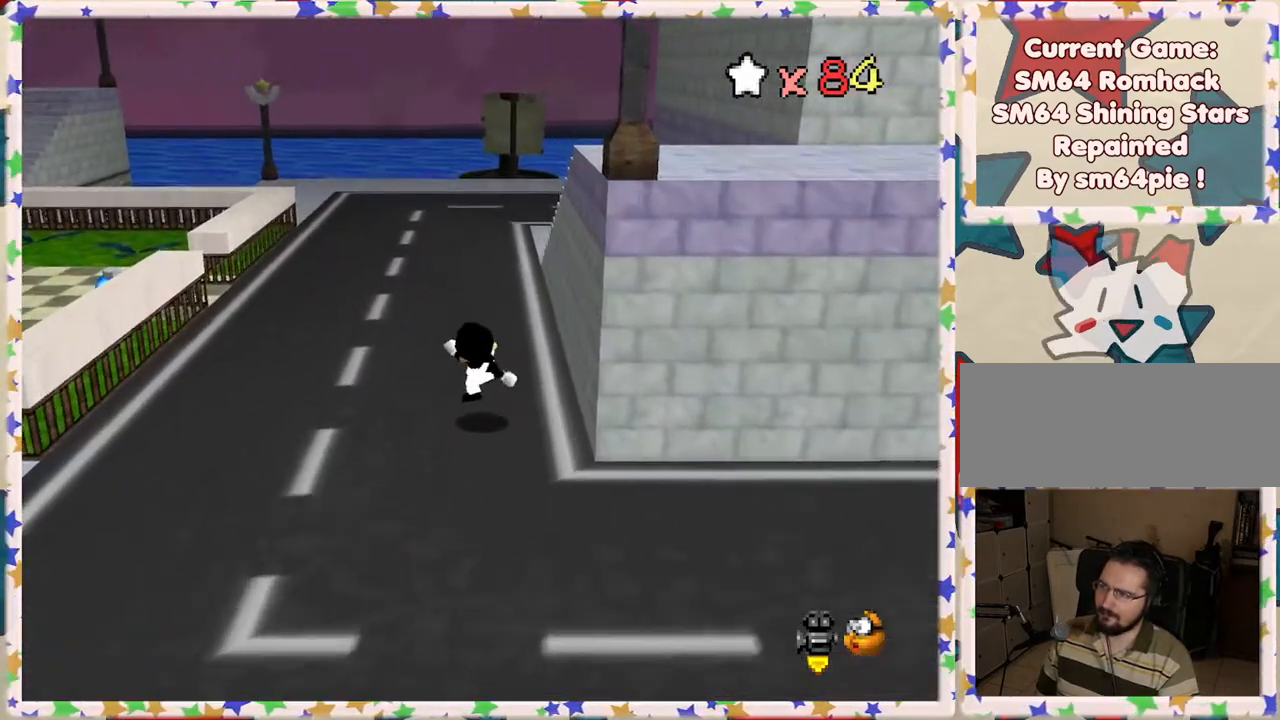
{"buttons": [], "left_stick": "up", "events": [[167, "A", "down"], [183, "B", "down"], [367, "B", "up"], [383, "A", "up"]]}
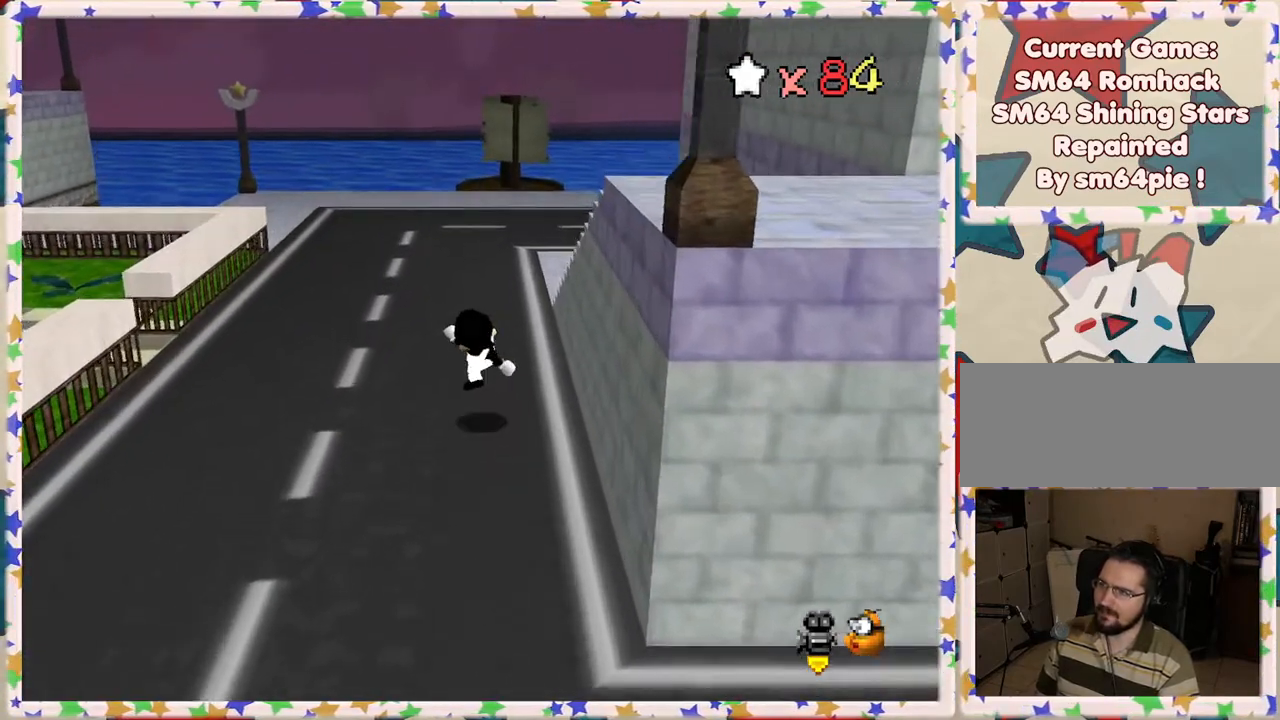
{"buttons": [], "left_stick": "up", "events": [[183, "A", "down"], [183, "B", "down"], [367, "B", "up"], [400, "A", "up"]]}
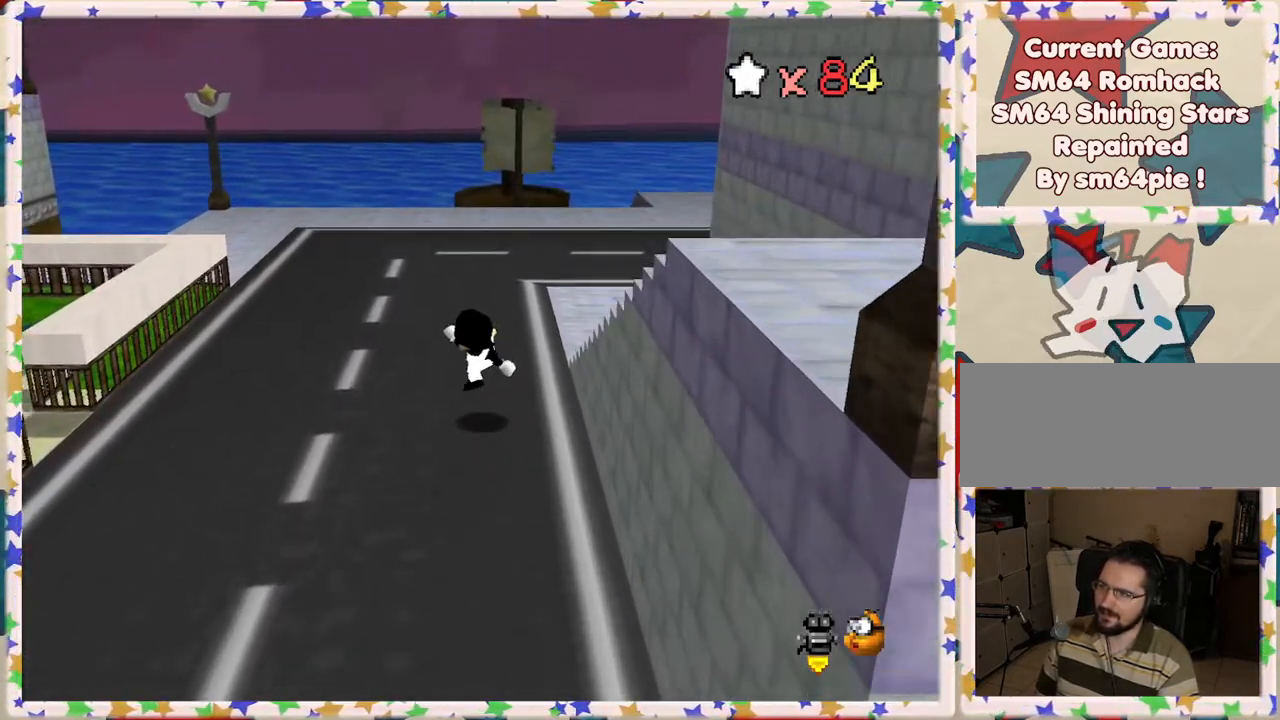
{"buttons": [], "left_stick": "up", "events": [[150, "A", "down"], [183, "B", "down"], [383, "B", "up"], [433, "A", "up"]]}
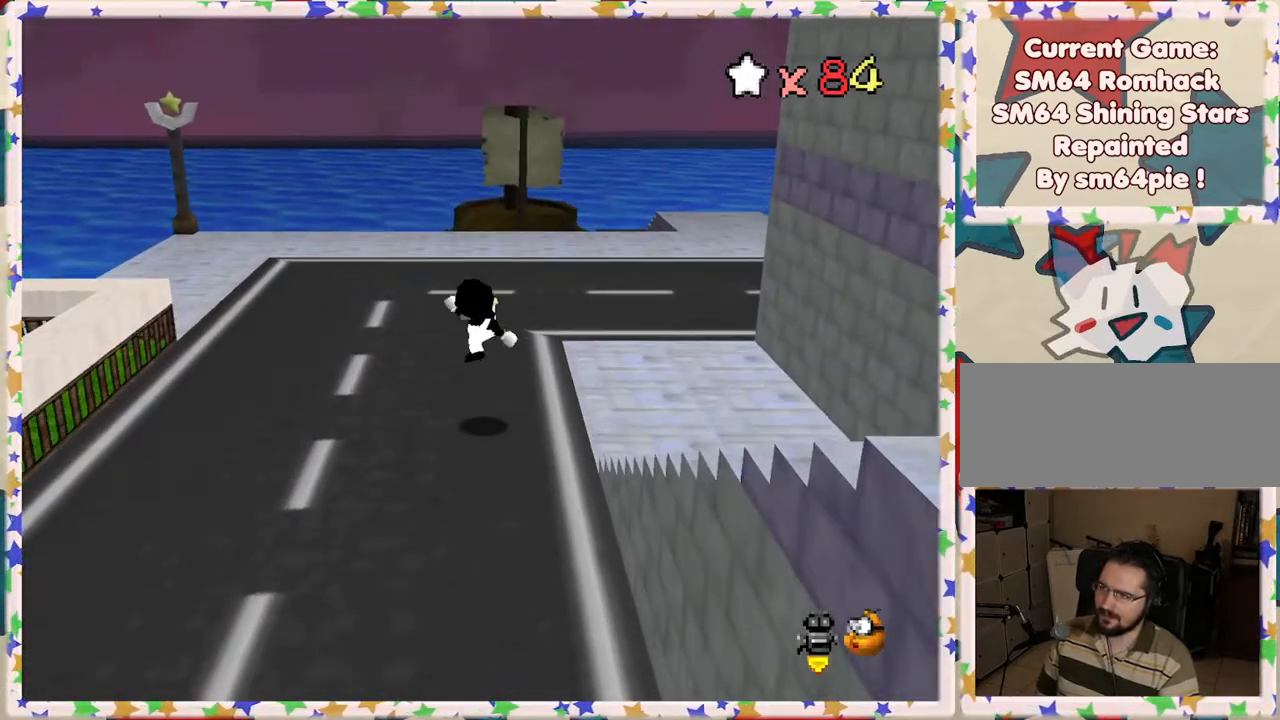
{"buttons": ["A"], "left_stick": "up-right", "events": [[217, "A", "down"], [233, "B", "down"], [333, "left_stick", "up-right"], [467, "B", "up"]]}
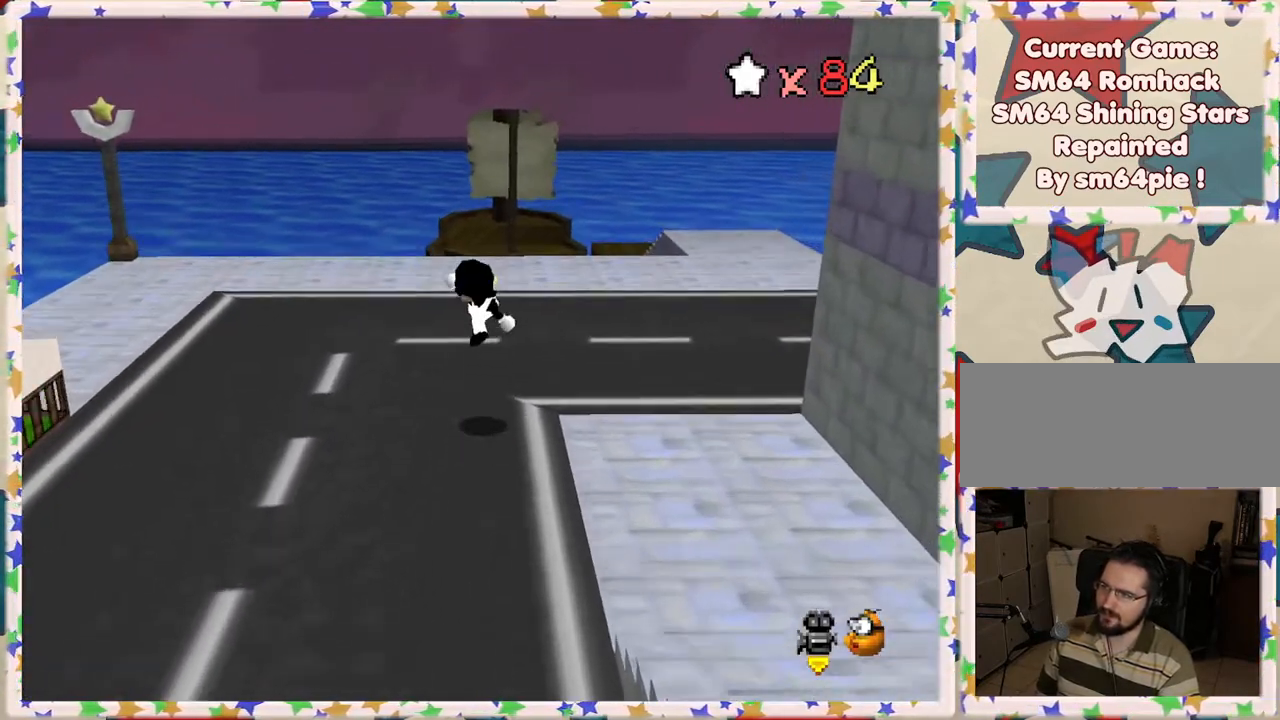
{"buttons": [], "left_stick": "up", "events": [[17, "A", "up"], [200, "C_LEFT", "down"], [317, "C_LEFT", "up"], [400, "C_LEFT", "down"], [483, "left_stick", "up"], [500, "C_LEFT", "up"]]}
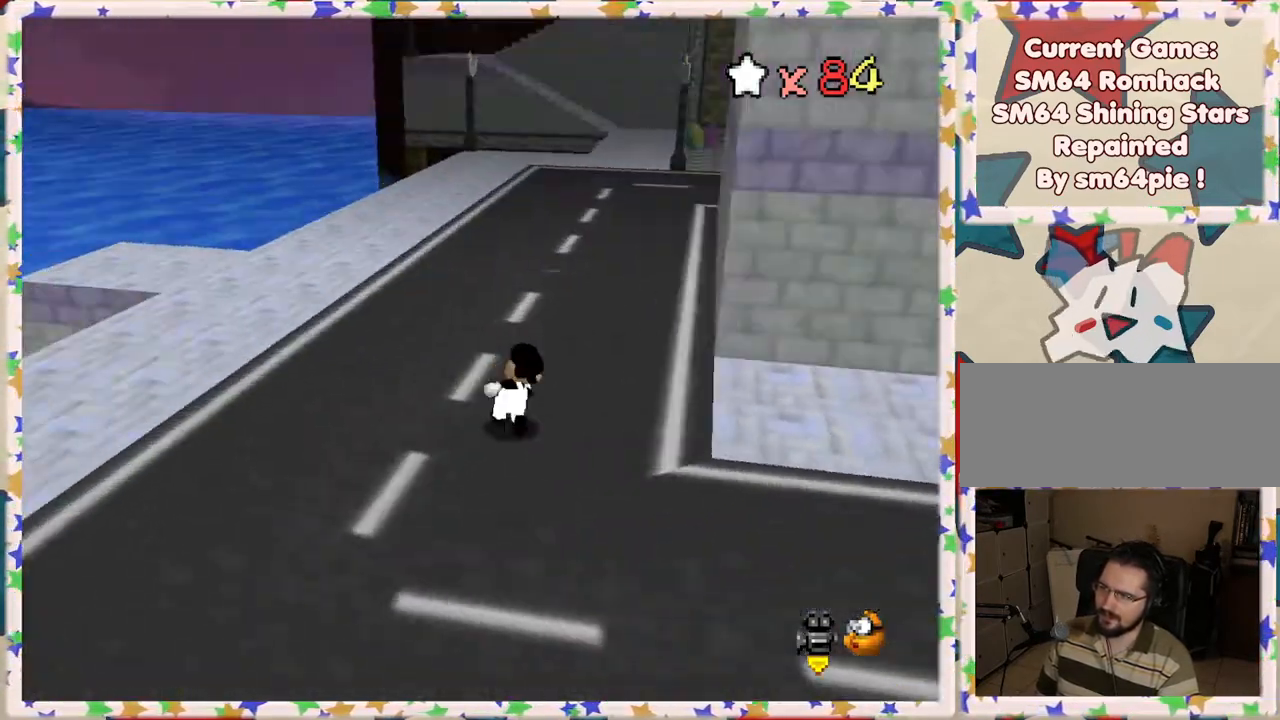
{"buttons": ["A"], "left_stick": "up", "events": [[250, "A", "down"]]}
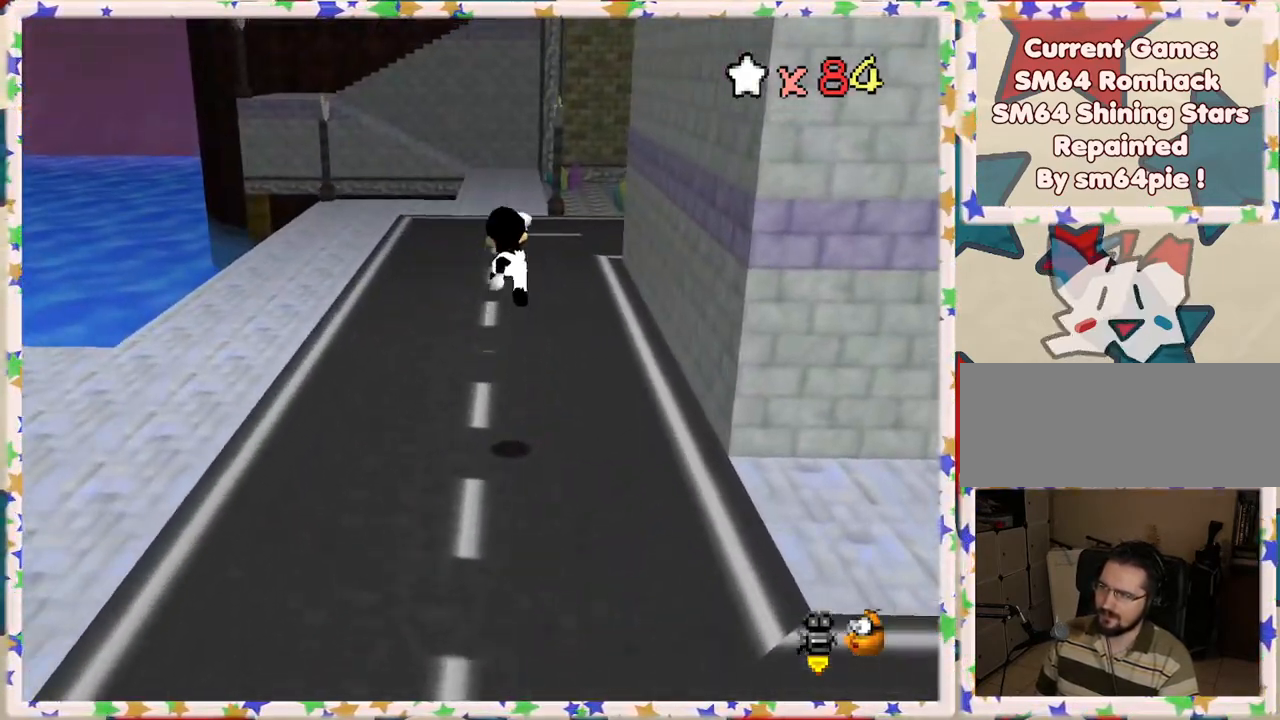
{"buttons": ["B"], "left_stick": "up", "events": [[83, "B", "down"], [217, "A", "up"]]}
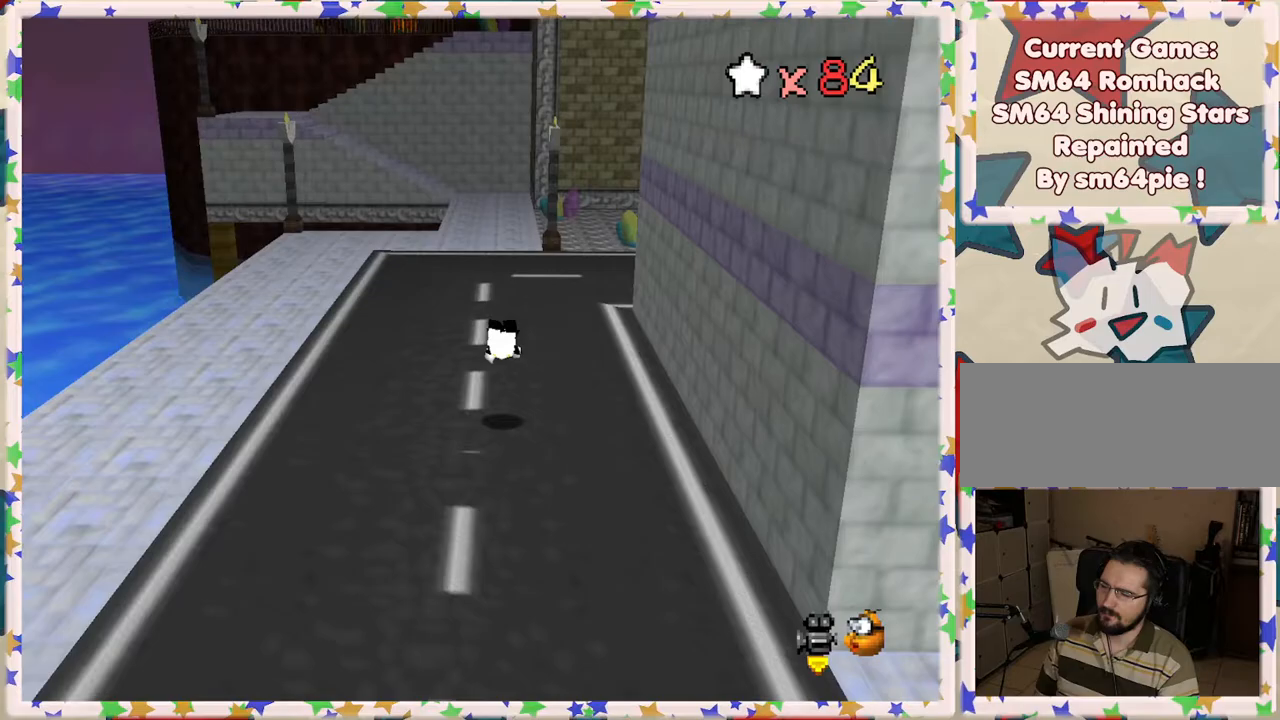
{"buttons": ["C_LEFT"], "left_stick": "up", "events": [[50, "B", "up"], [383, "C_LEFT", "down"]]}
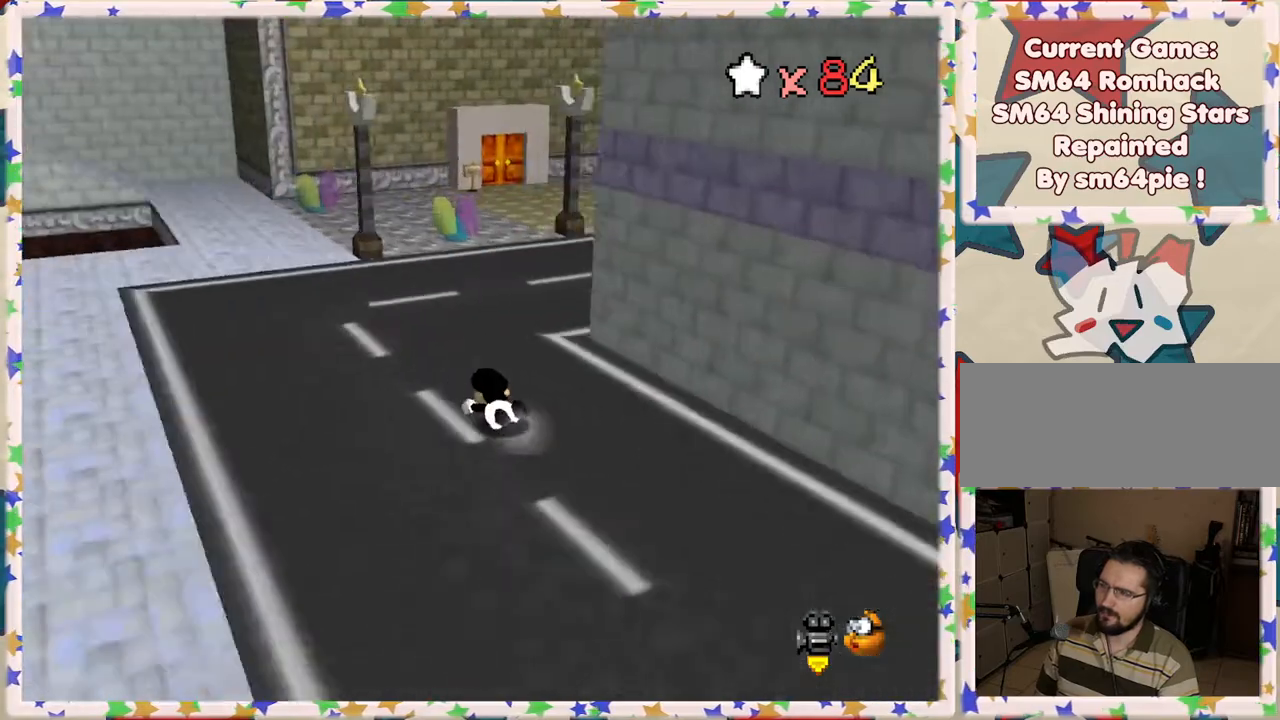
{"buttons": [], "left_stick": "up", "events": [[50, "C_LEFT", "up"], [83, "A", "down"], [283, "A", "up"]]}
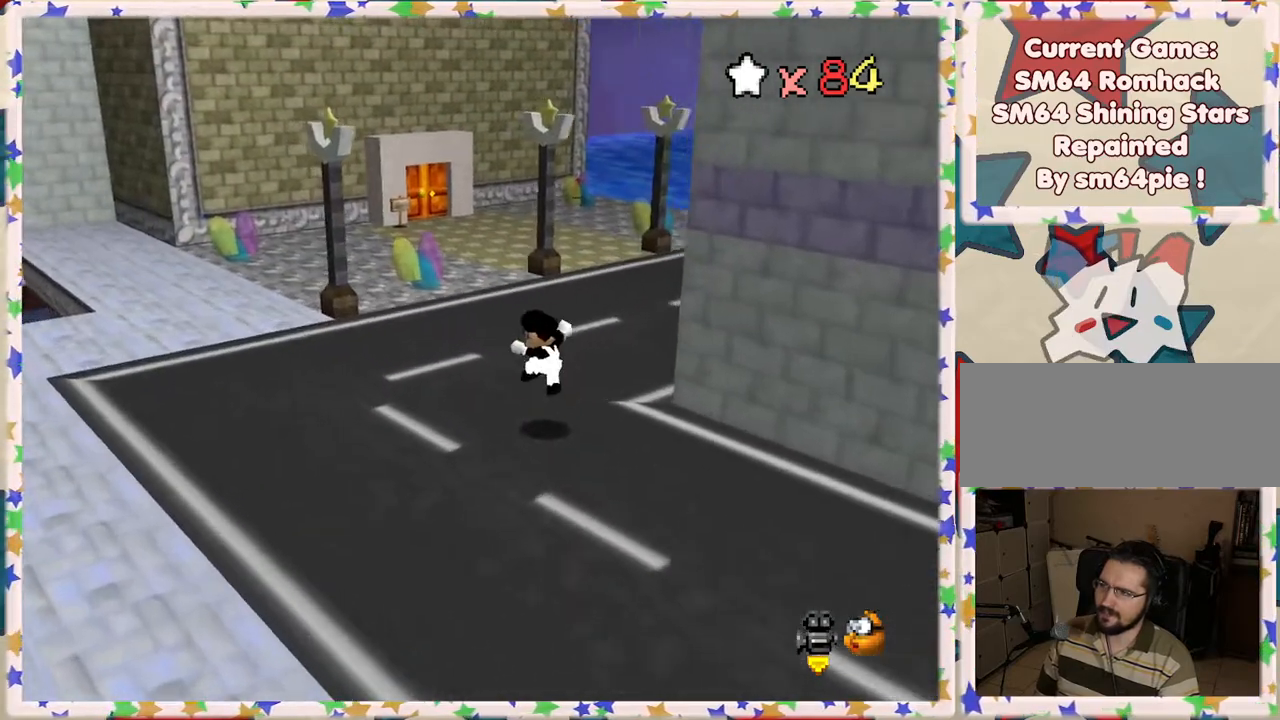
{"buttons": ["A"], "left_stick": "up-right", "events": [[233, "left_stick", "up-right"], [417, "A", "down"]]}
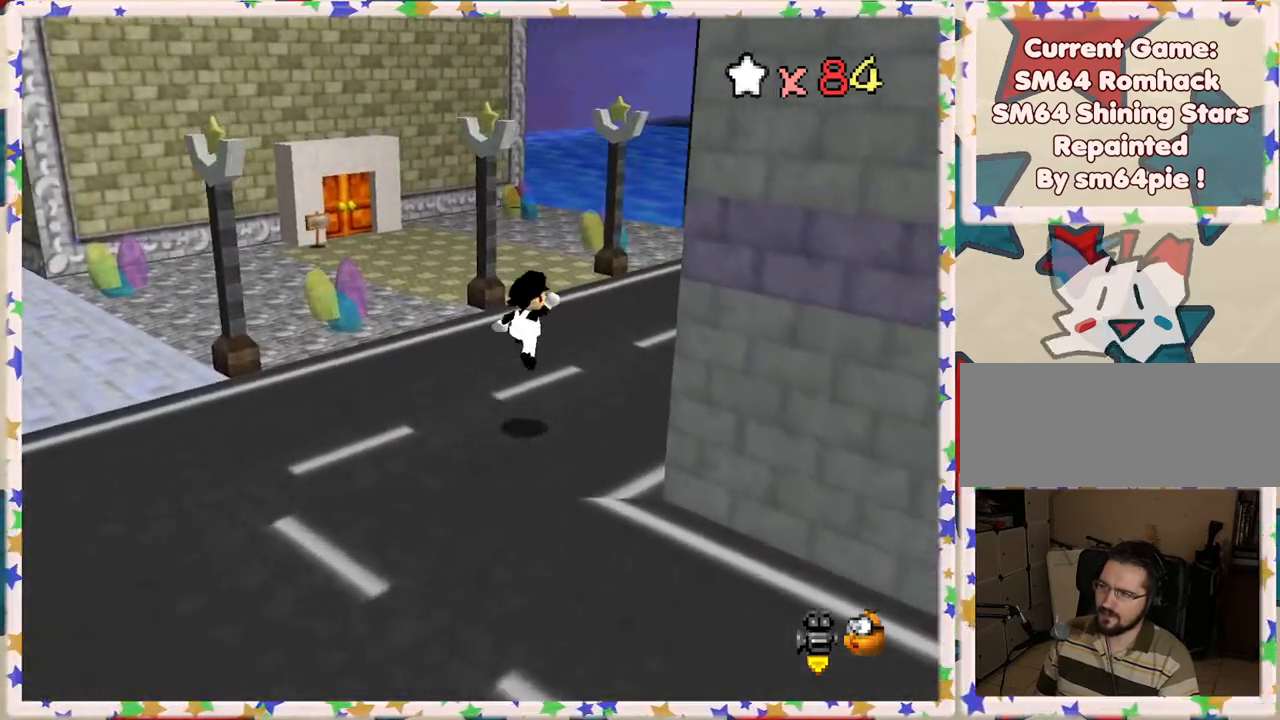
{"buttons": [], "left_stick": "up-right", "events": [[133, "B", "down"], [200, "A", "up"], [450, "B", "up"]]}
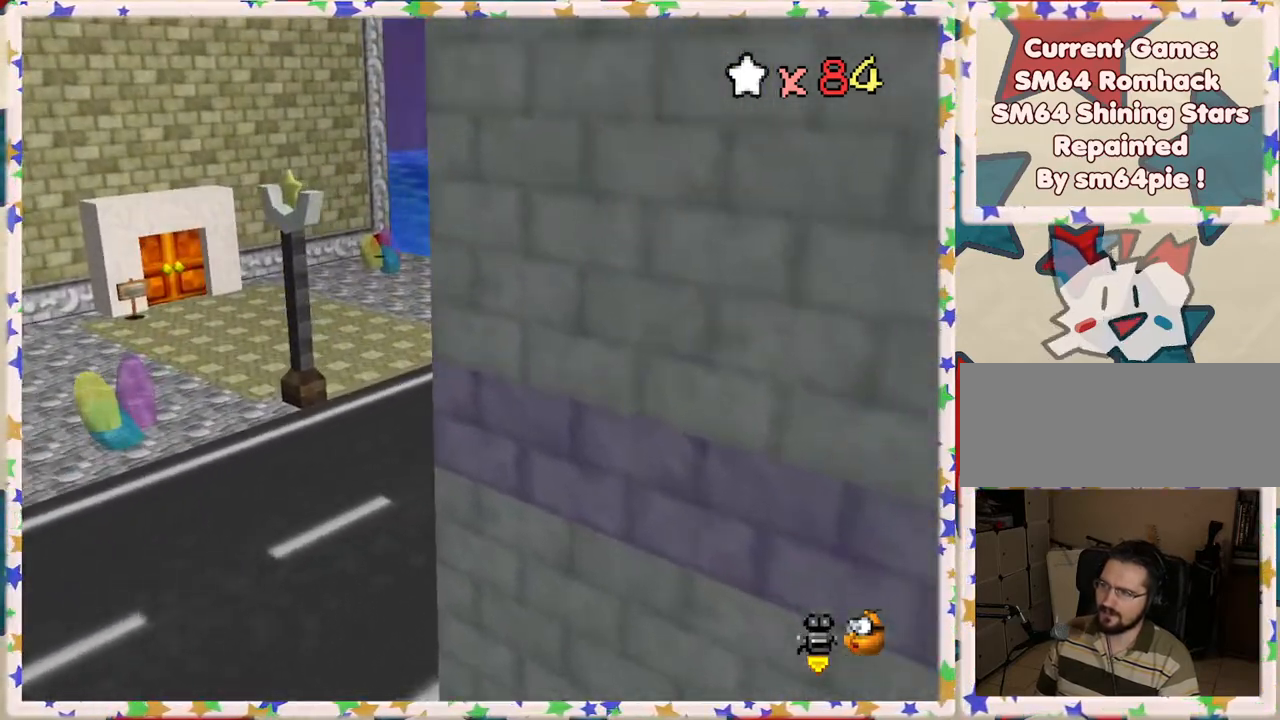
{"buttons": ["A"], "left_stick": "up-right", "events": [[50, "left_stick", "right"], [100, "C_LEFT", "down"], [267, "C_LEFT", "up"], [317, "left_stick", "up-right"], [450, "A", "down"]]}
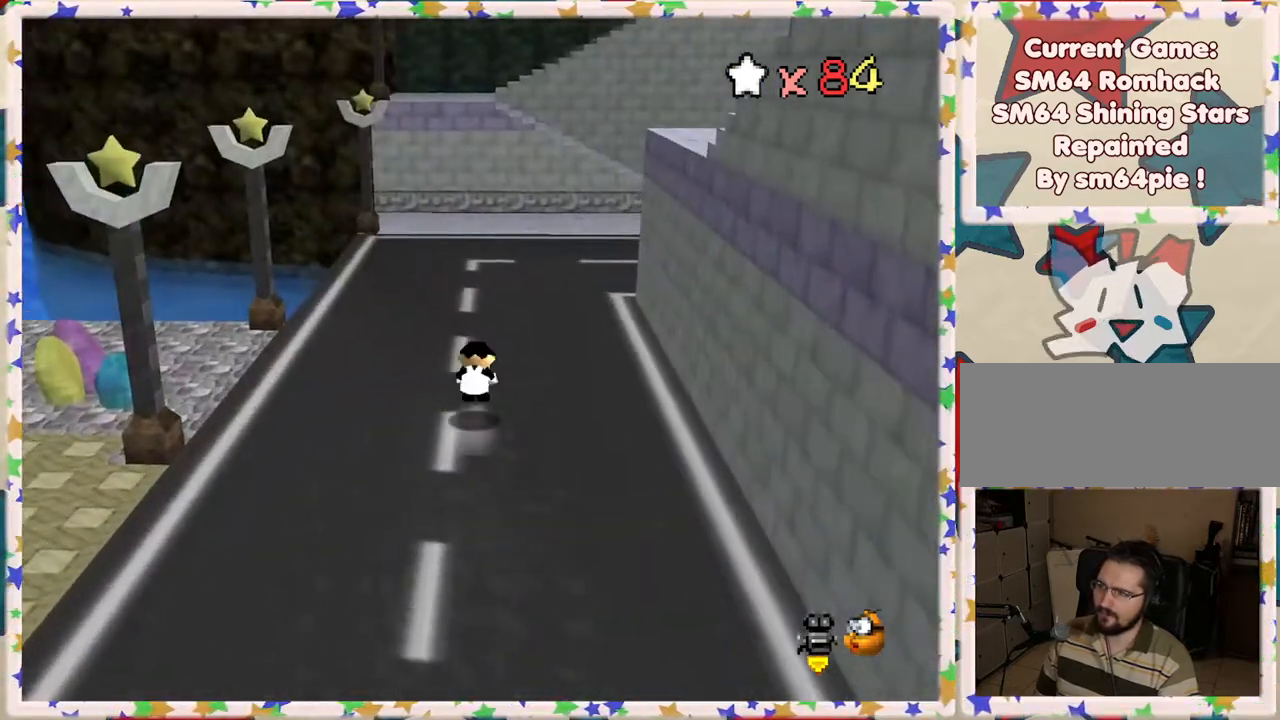
{"buttons": [], "left_stick": "up", "events": [[67, "A", "up"], [117, "left_stick", "up"]]}
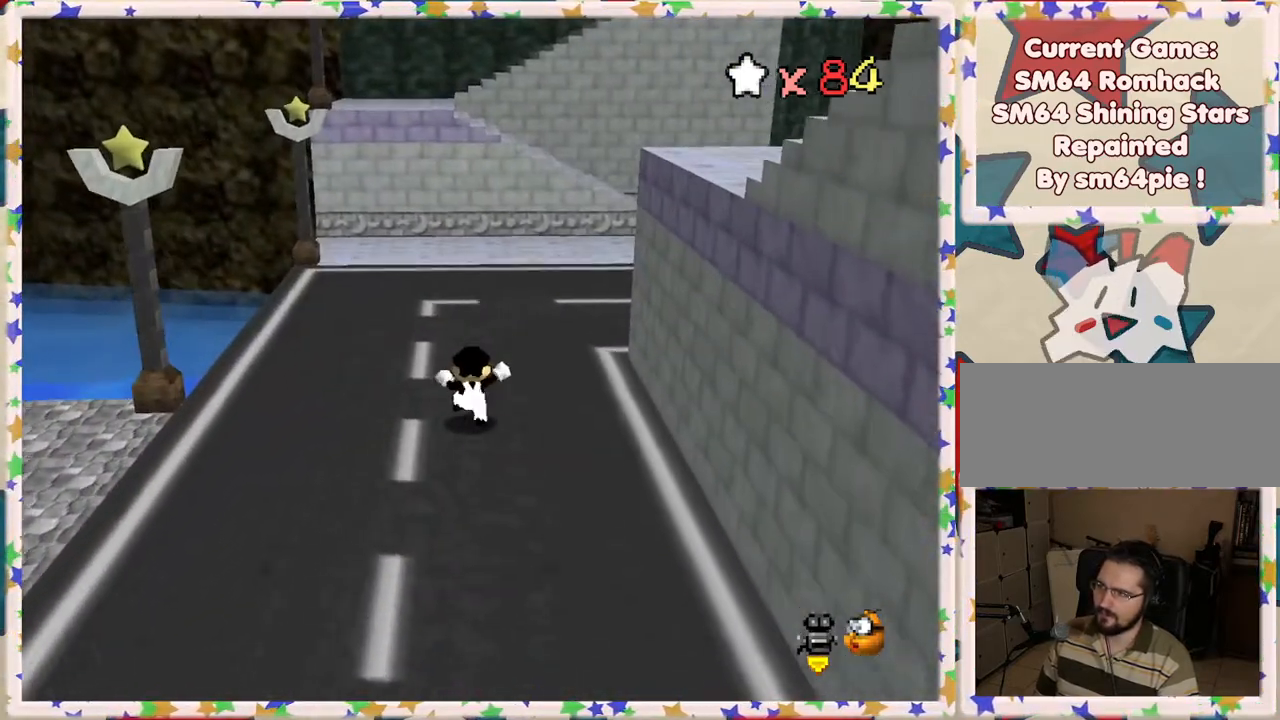
{"buttons": [], "left_stick": "up-right", "events": [[17, "left_stick", "up-right"]]}
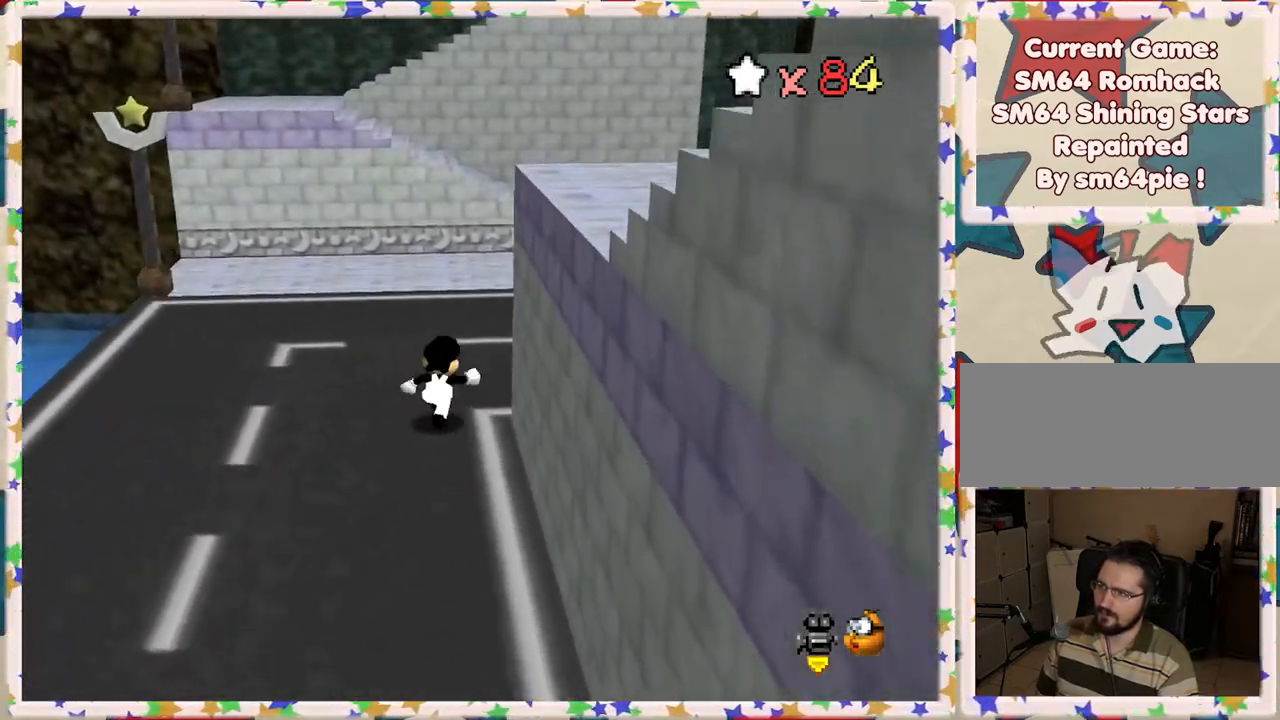
{"buttons": [], "left_stick": "up-right", "events": []}
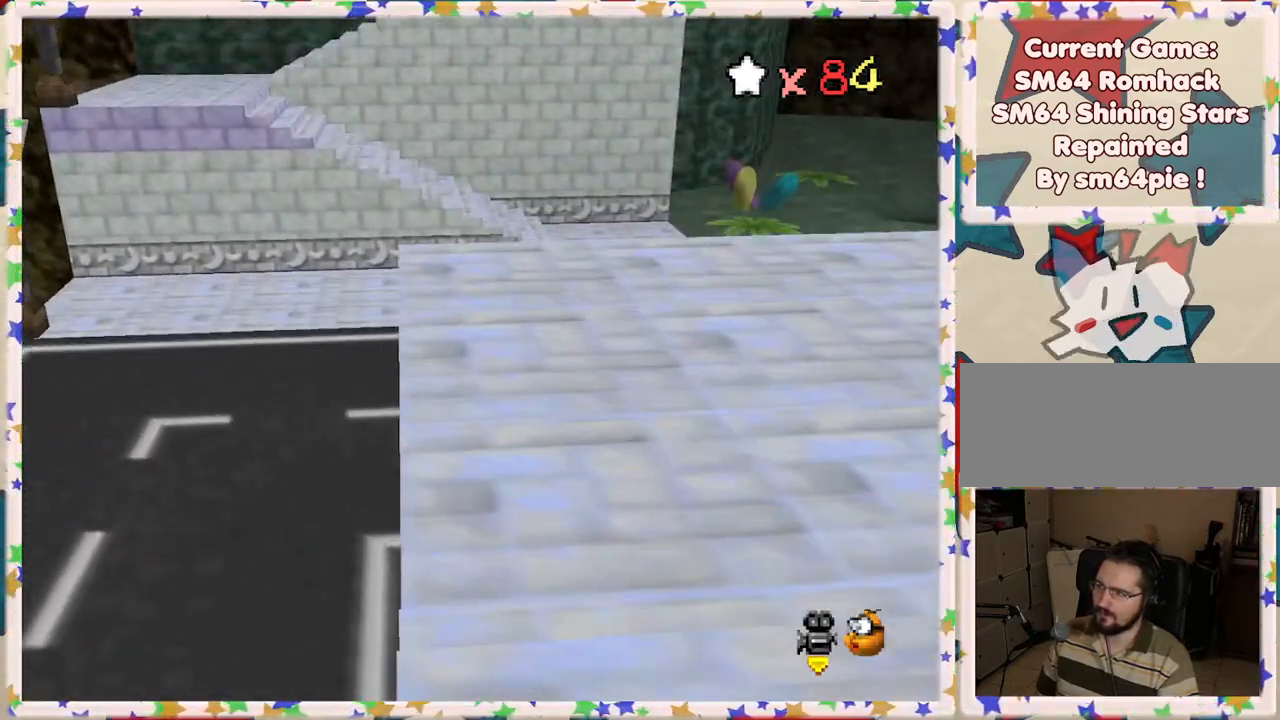
{"buttons": ["B"], "left_stick": "down", "events": [[83, "A", "down"], [267, "left_stick", "down"], [367, "A", "up"], [500, "B", "down"]]}
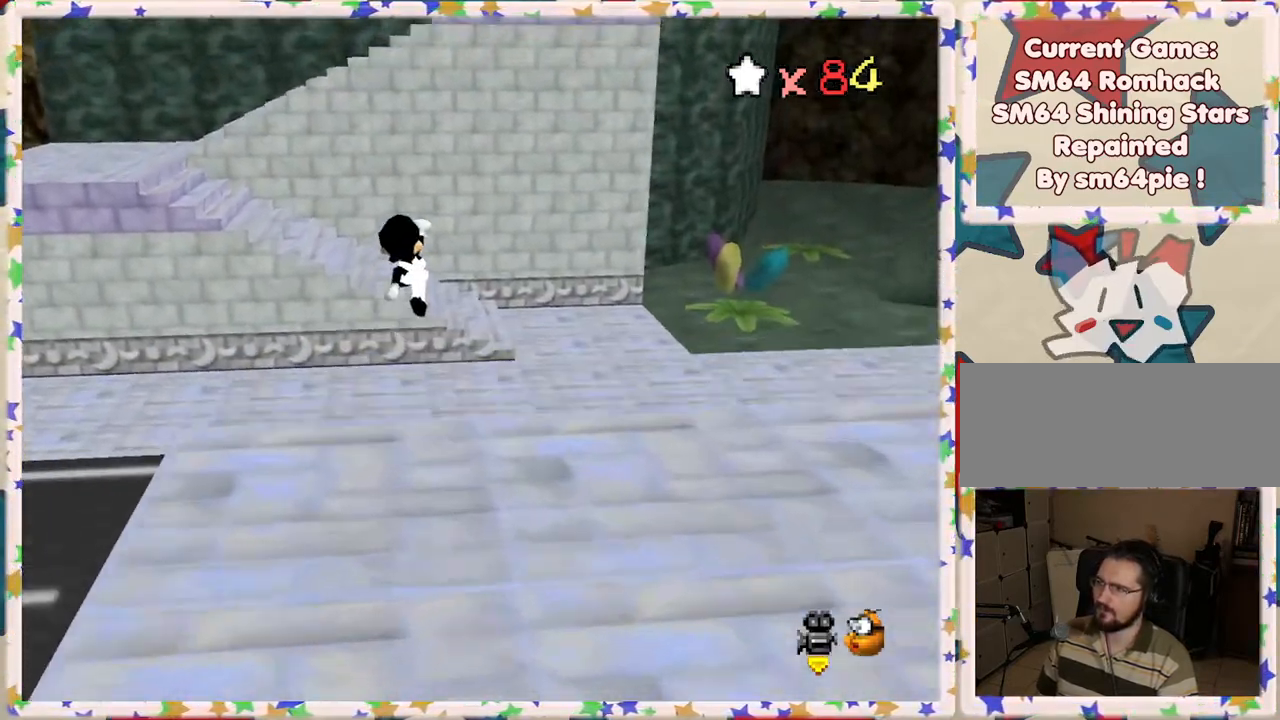
{"buttons": ["B"], "left_stick": "down-left", "events": [[100, "left_stick", "down-left"]]}